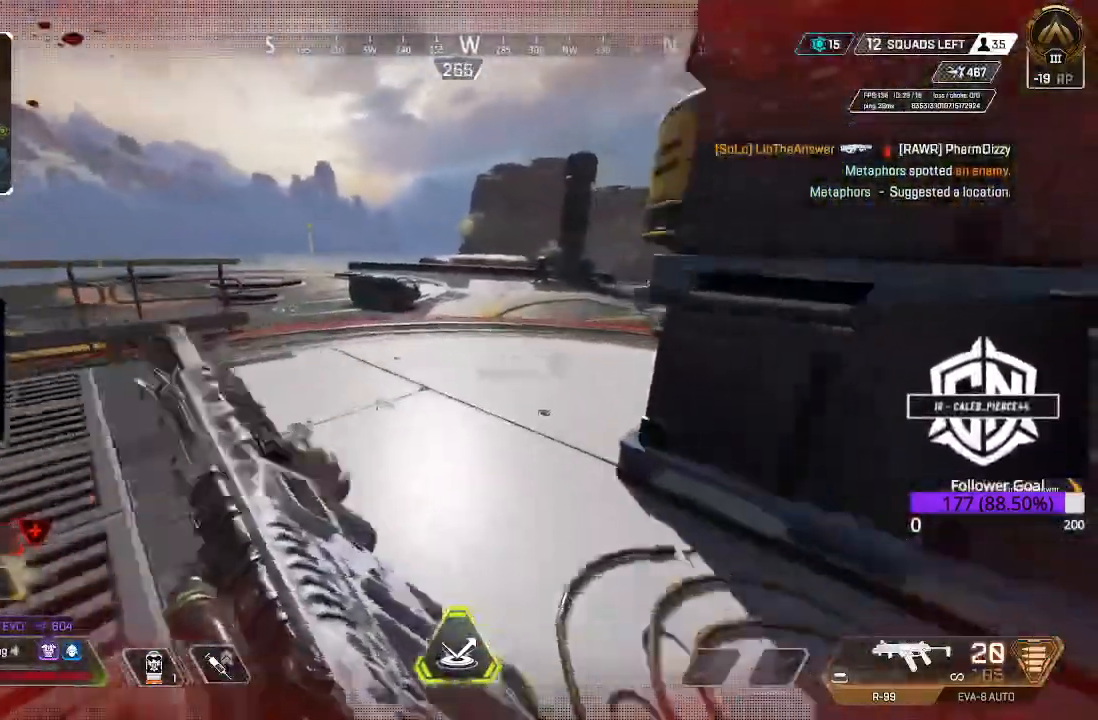
Gameplay with a controller (Xbox layout); each line is a JSON object with the inputs held at the frame after it. "events" lists button and stick changes between this image and that frame as [ms after this image, input, new state], when the widget could be followed in between.
{"buttons": [], "left_stick": "up", "right_stick": "down-right", "events": [[100, "L3", "up"], [200, "L3", "down"], [200, "right_stick", "down-right"], [400, "L3", "up"]]}
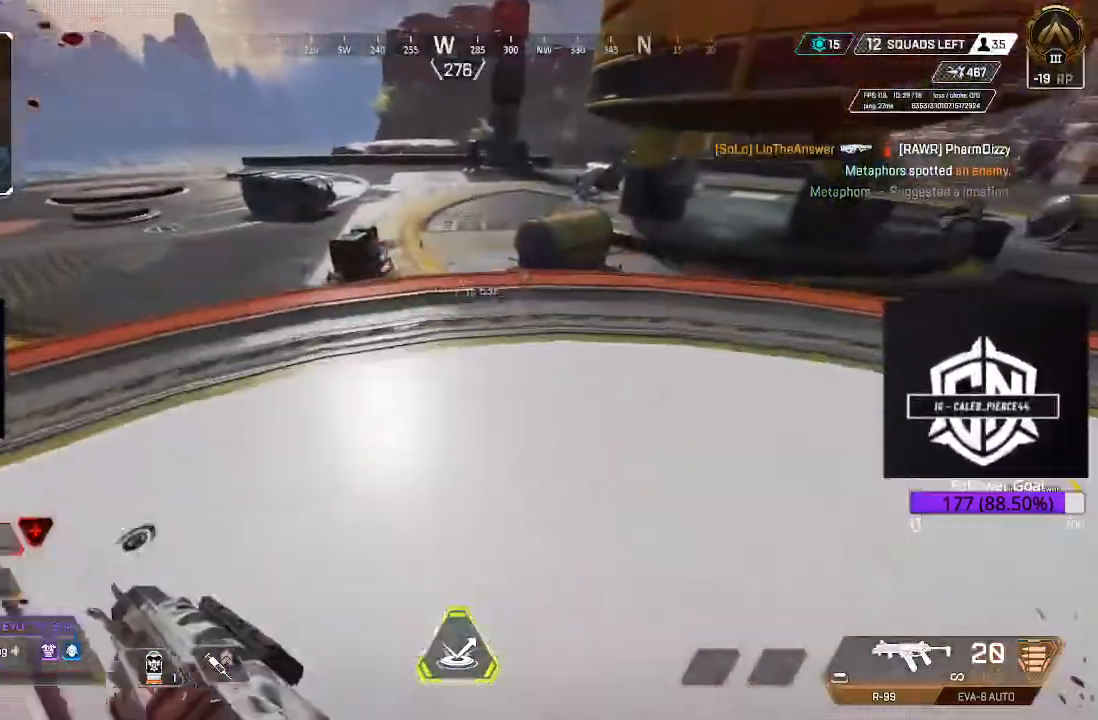
{"buttons": ["A"], "left_stick": "up", "right_stick": "center", "events": [[283, "right_stick", "center"], [483, "A", "down"]]}
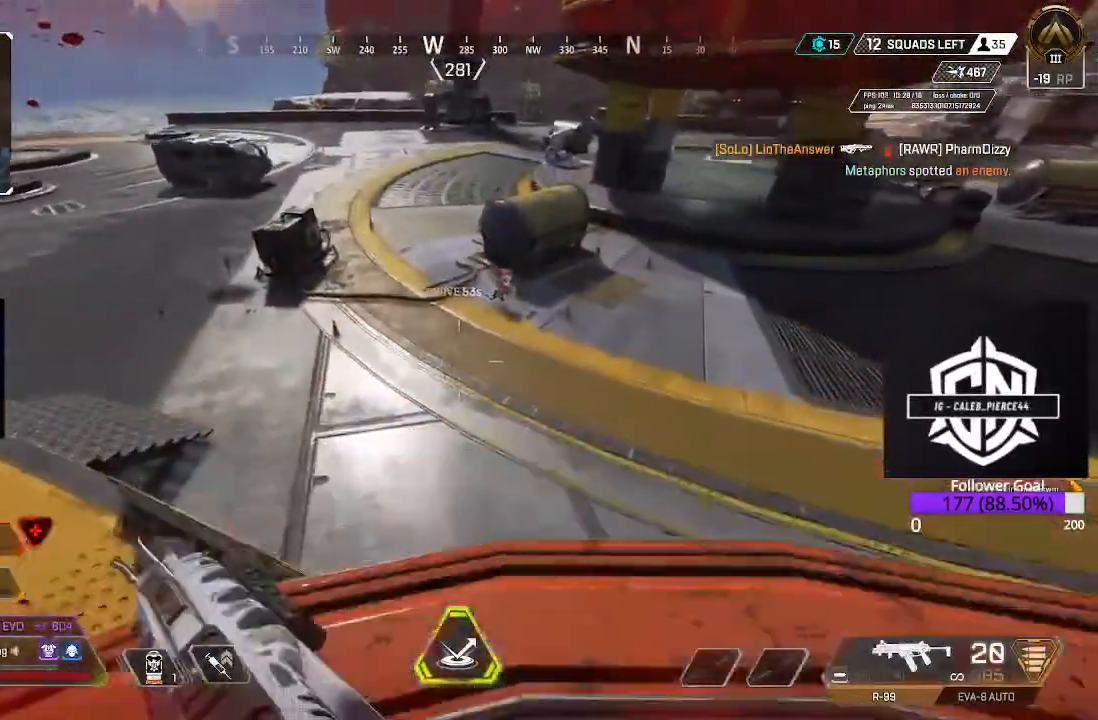
{"buttons": [], "left_stick": "right", "right_stick": "right", "events": [[67, "A", "up"], [217, "right_stick", "down-right"], [300, "left_stick", "right"], [400, "right_stick", "right"]]}
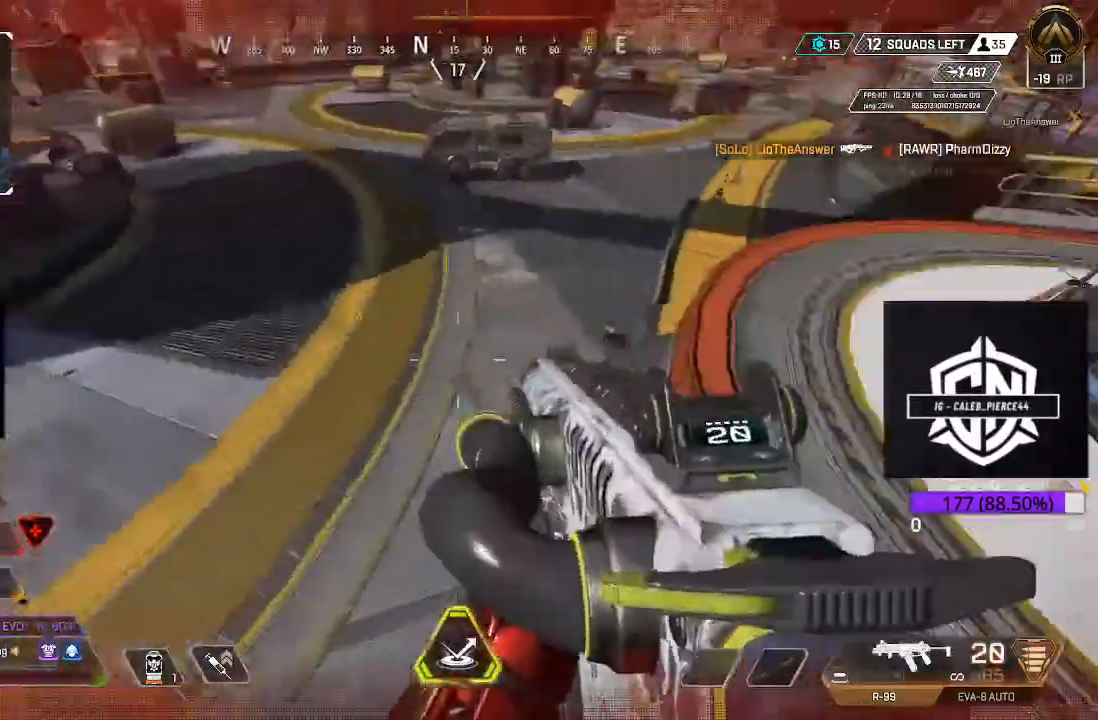
{"buttons": [], "left_stick": "up-left", "right_stick": "up-right", "events": [[17, "left_stick", "down"], [67, "right_stick", "center"], [100, "left_stick", "down-left"], [133, "Y", "down"], [233, "Y", "up"], [333, "left_stick", "left"], [433, "left_stick", "up-left"], [483, "right_stick", "up-right"]]}
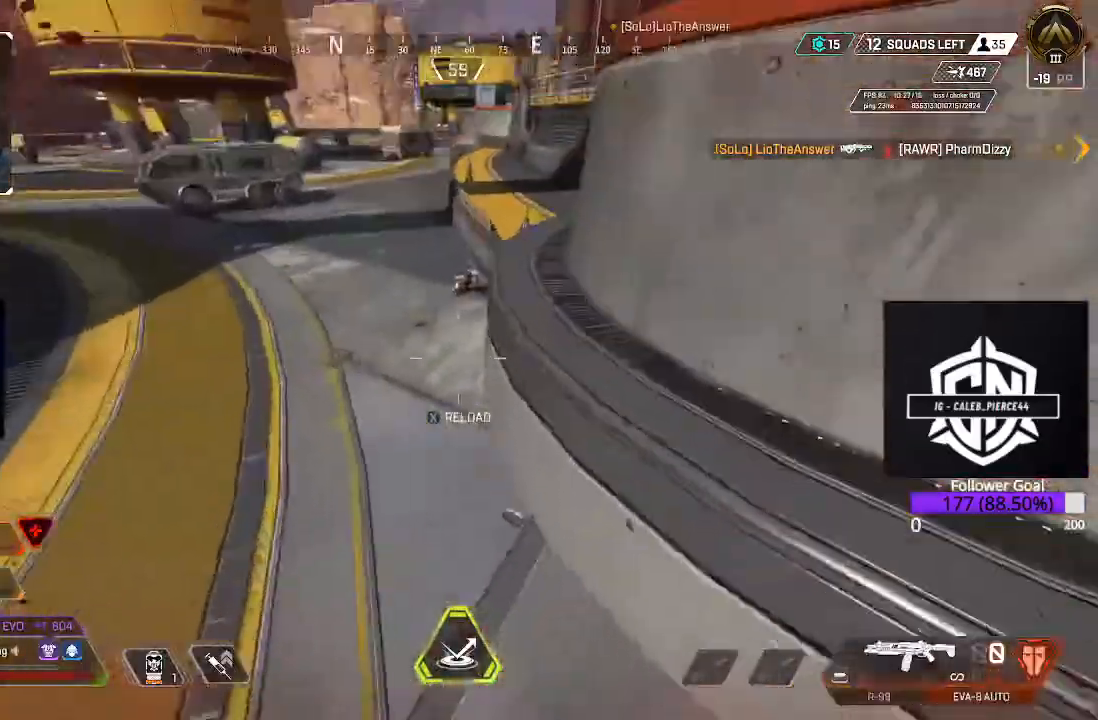
{"buttons": ["L3"], "left_stick": "up", "right_stick": "center"}
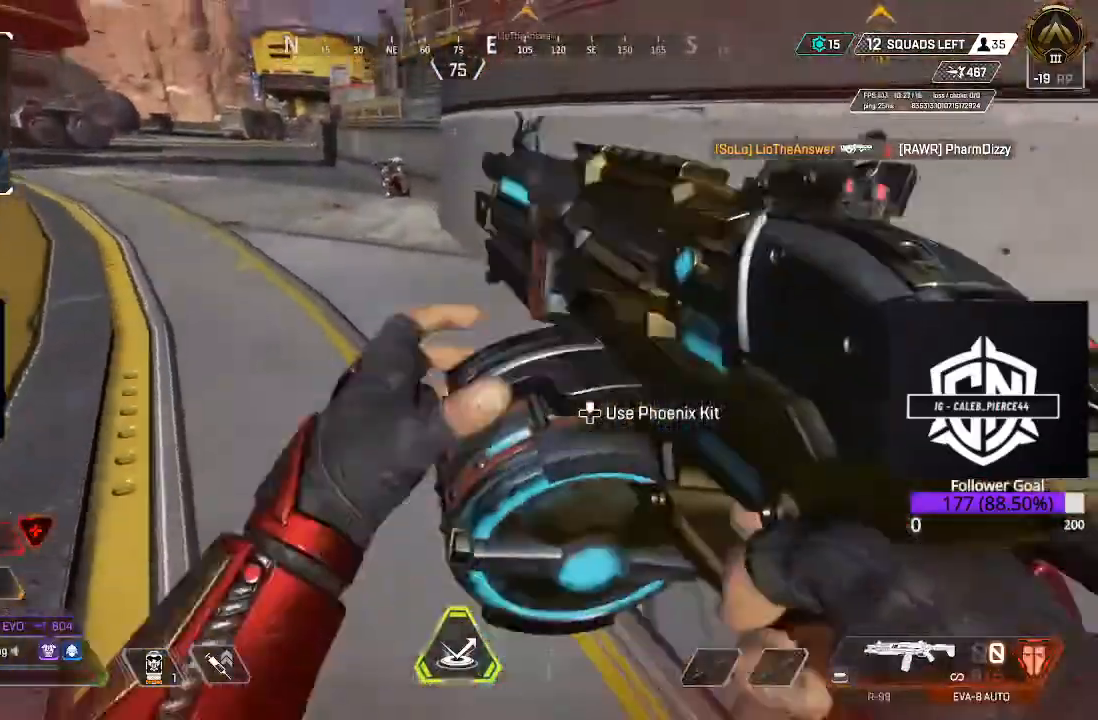
{"buttons": [], "left_stick": "right", "right_stick": "right", "events": [[50, "L3", "up"], [83, "X", "down"], [133, "L3", "down"], [150, "X", "up"], [267, "L3", "up"], [350, "right_stick", "down-right"], [400, "right_stick", "right"], [417, "left_stick", "center"], [500, "left_stick", "right"]]}
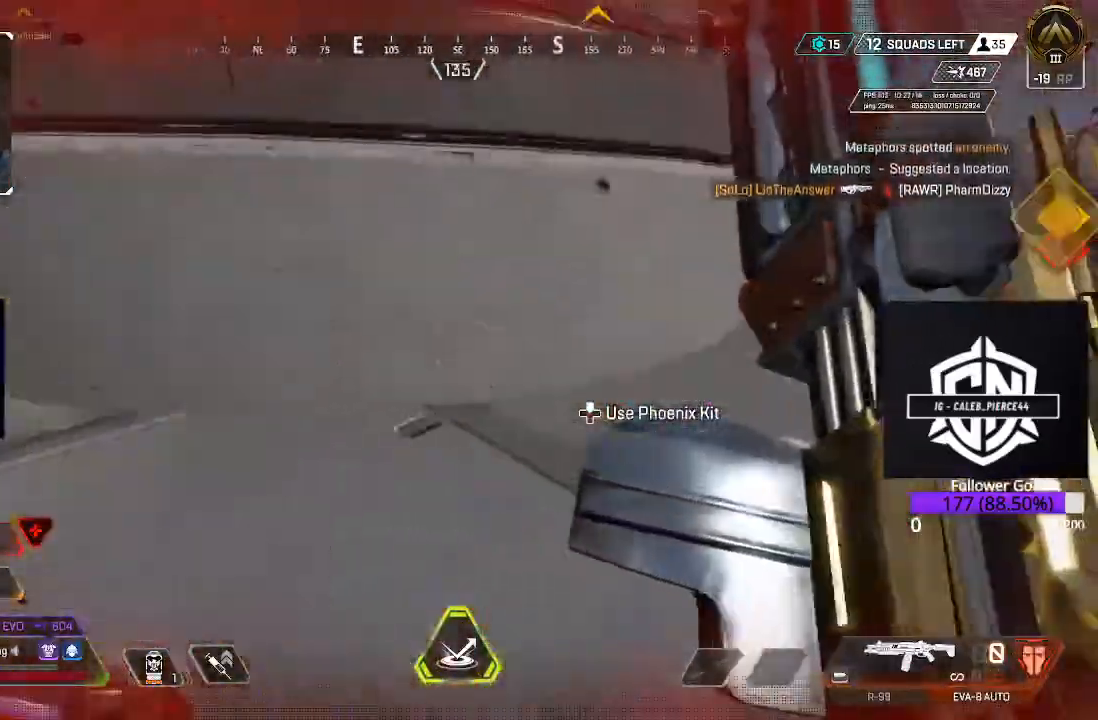
{"buttons": [], "left_stick": "up", "right_stick": "center", "events": [[200, "L3", "down"], [200, "left_stick", "up"], [200, "right_stick", "center"], [417, "L3", "up"]]}